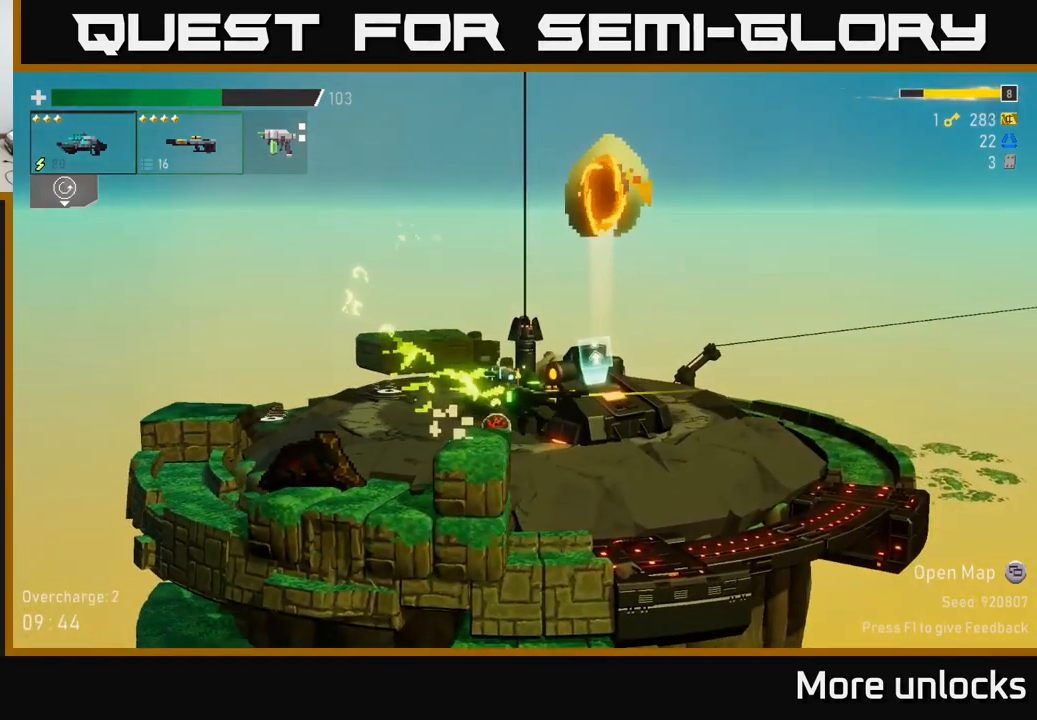
Gameplay with a controller (Xbox layout); each line is a JSON object with the inputs held at the frame after it. "events" lists button and stick changes between this image and that frame as [ms after this image, input, new state], when the widget could be followed in between.
{"buttons": ["A"], "left_stick": "center", "right_stick": "center", "events": [[50, "A", "down"], [300, "A", "up"], [417, "A", "down"], [467, "left_stick", "center"]]}
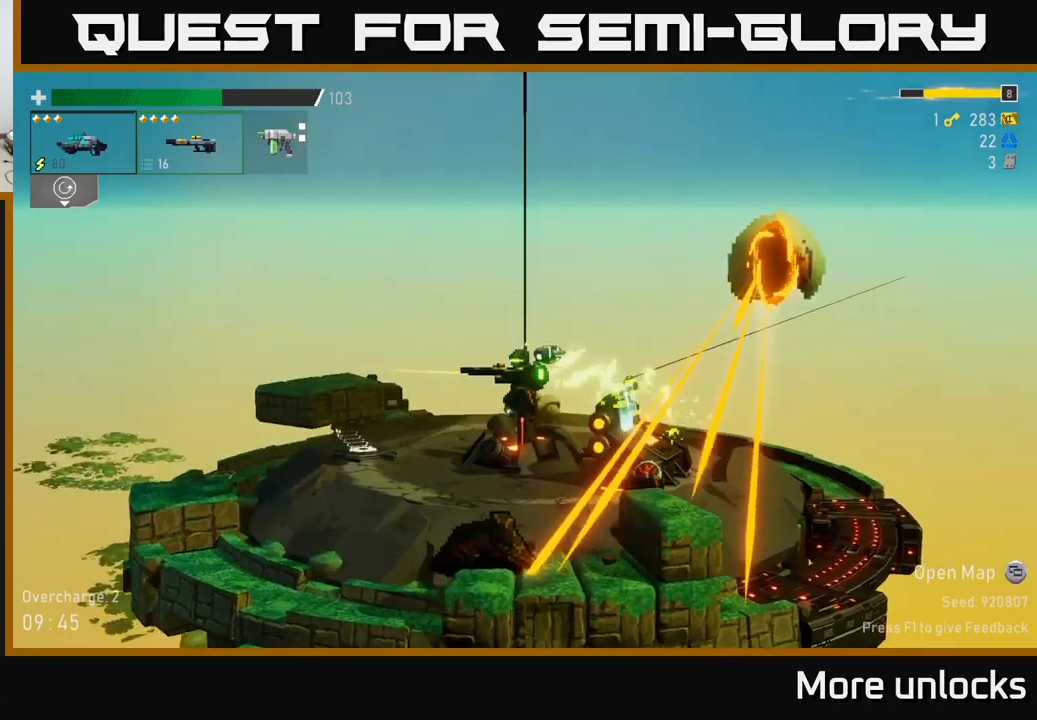
{"buttons": ["A", "R2"], "left_stick": "right", "right_stick": "center", "events": [[17, "left_stick", "right"], [217, "R2", "down"], [350, "R2", "up"], [367, "A", "up"], [433, "R2", "down"], [467, "A", "down"]]}
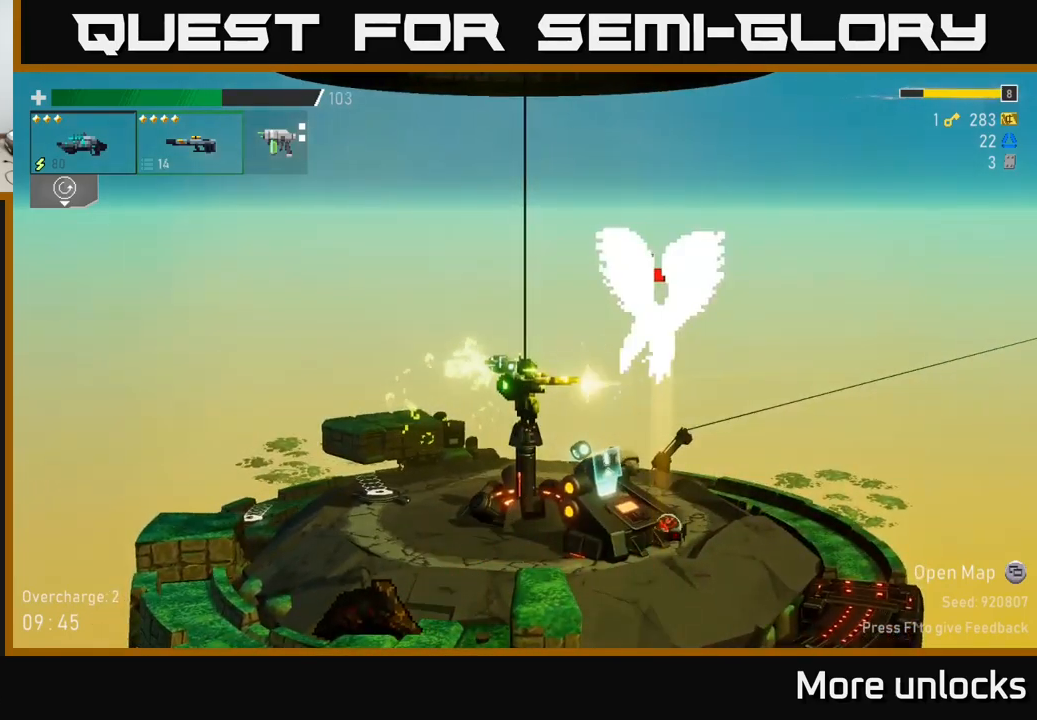
{"buttons": [], "left_stick": "right", "right_stick": "center", "events": [[33, "R2", "up"], [83, "A", "up"], [233, "R2", "down"], [267, "A", "down"], [350, "R2", "up"], [433, "A", "up"]]}
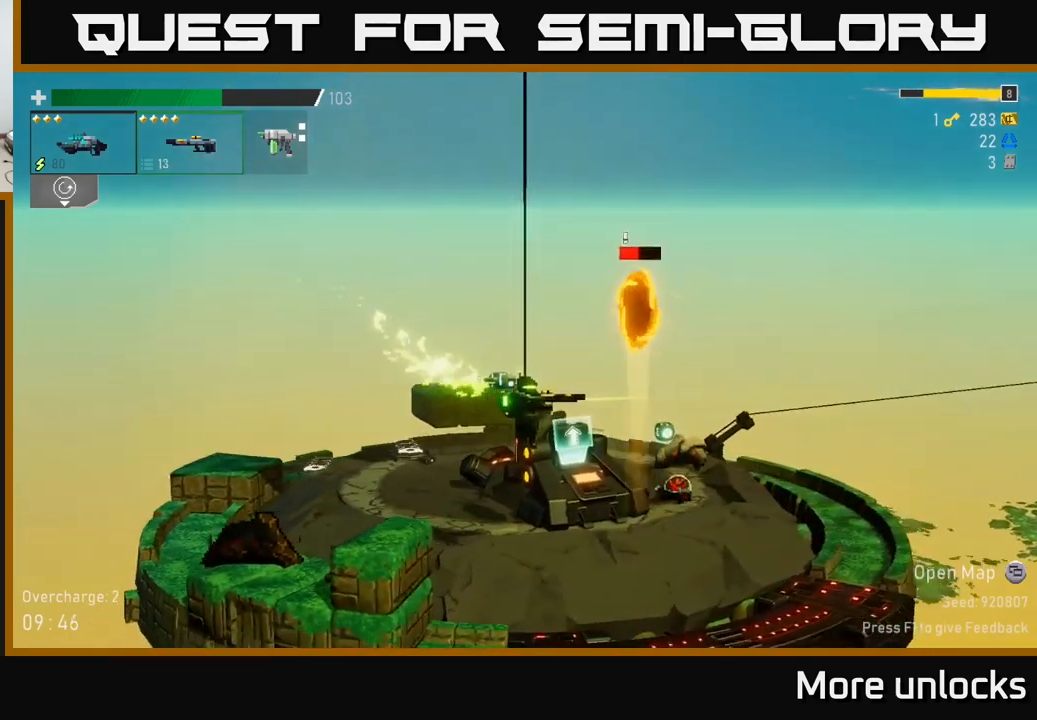
{"buttons": [], "left_stick": "right", "right_stick": "center", "events": [[100, "X", "down"], [250, "X", "up"]]}
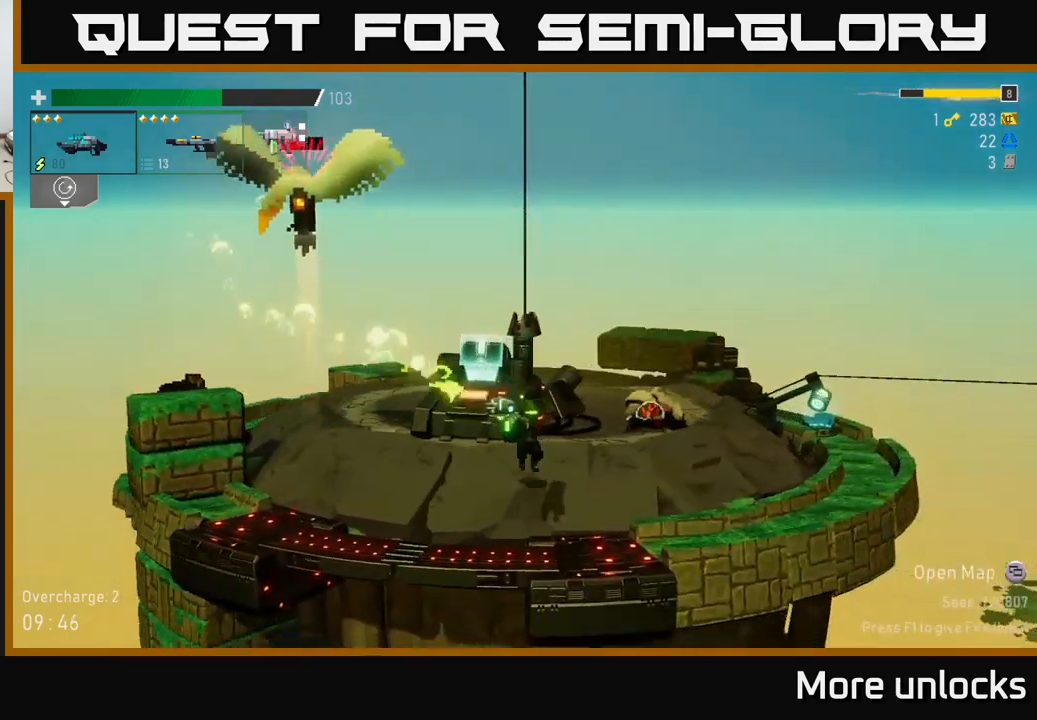
{"buttons": [], "left_stick": "right", "right_stick": "center", "events": []}
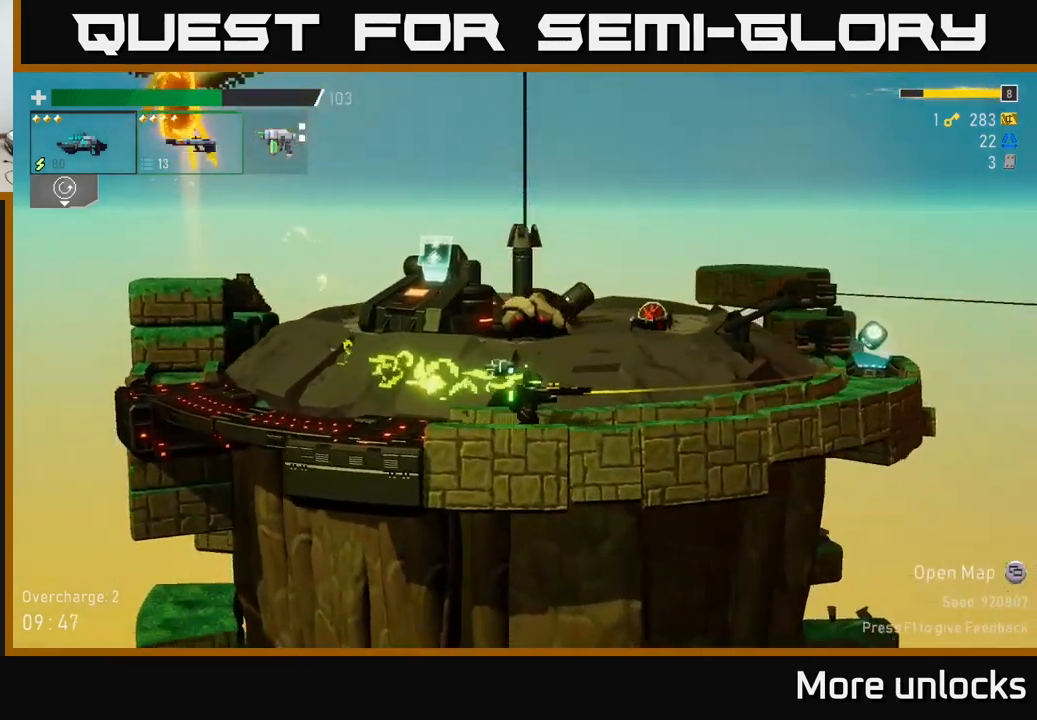
{"buttons": ["A", "X"], "left_stick": "right", "right_stick": "center", "events": [[133, "A", "down"], [300, "X", "down"]]}
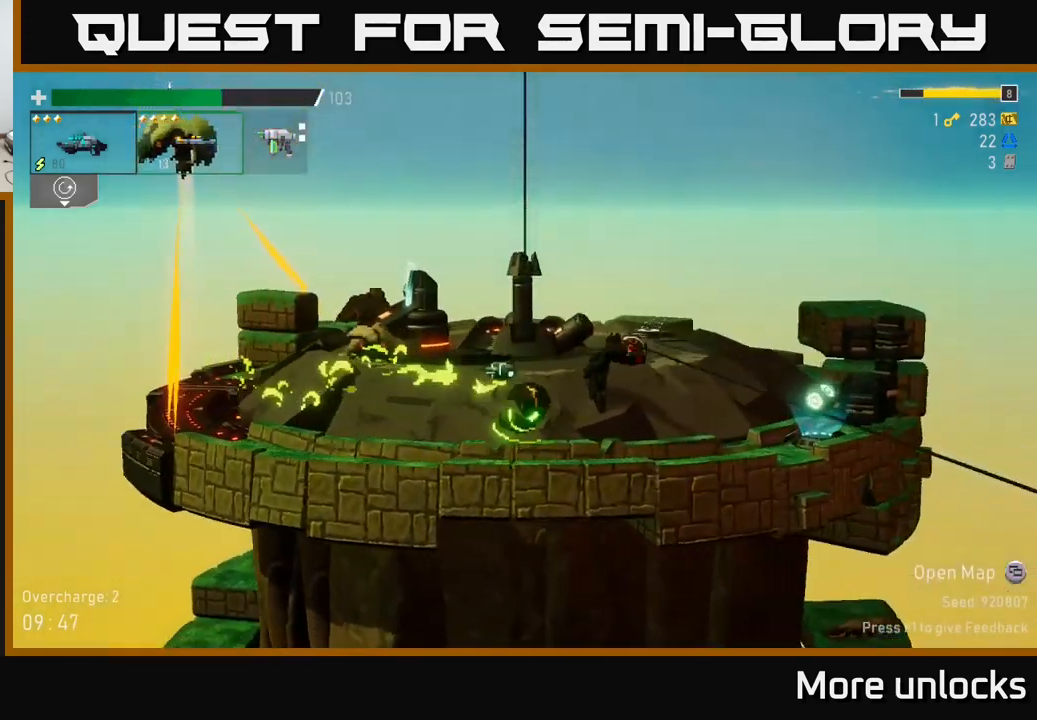
{"buttons": [], "left_stick": "right", "right_stick": "center", "events": [[67, "A", "up"], [67, "X", "up"]]}
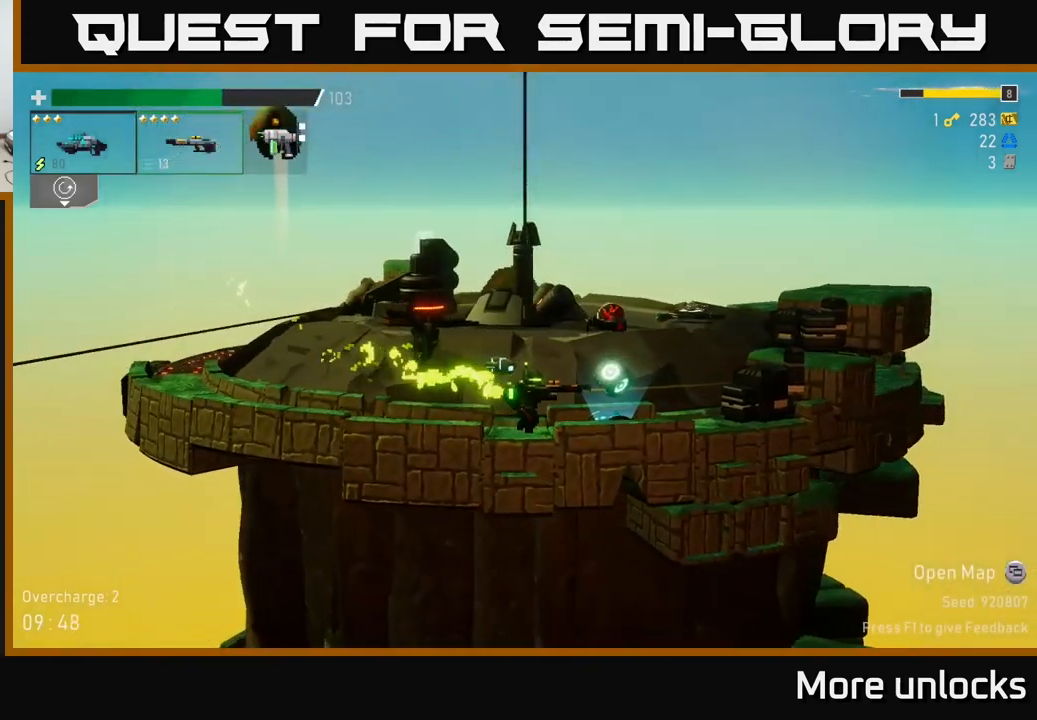
{"buttons": [], "left_stick": "left", "right_stick": "center", "events": [[183, "Y", "down"], [233, "left_stick", "left"], [283, "Y", "up"]]}
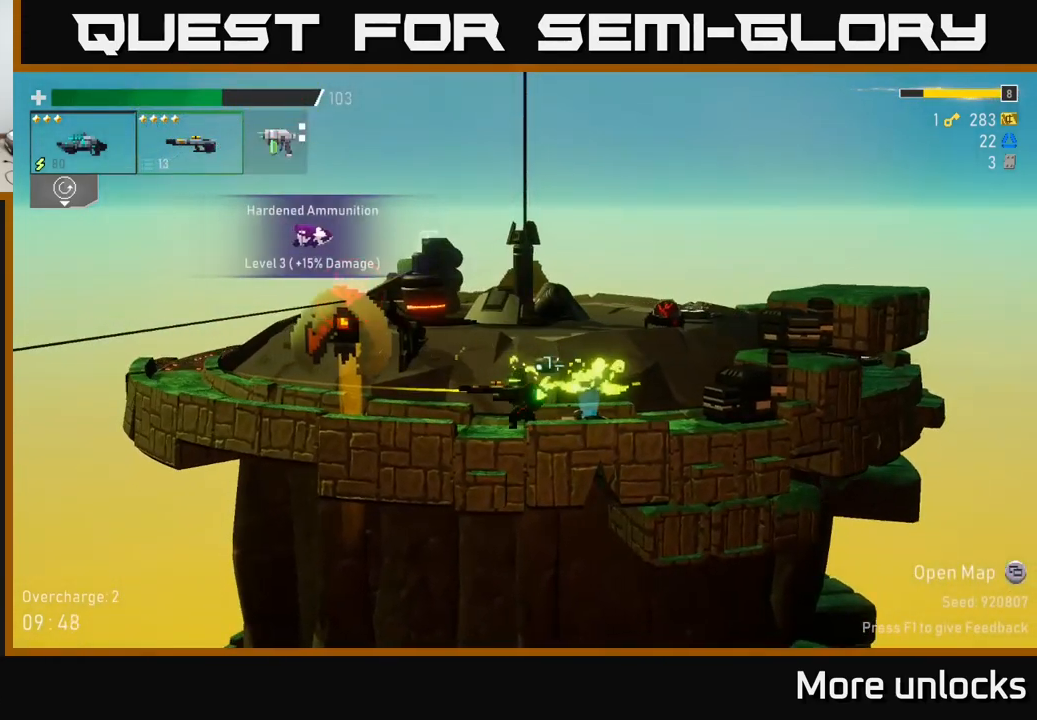
{"buttons": [], "left_stick": "left", "right_stick": "center", "events": [[50, "A", "down"], [117, "R2", "down"], [200, "A", "up"], [217, "R2", "up"], [317, "R2", "down"], [450, "R2", "up"]]}
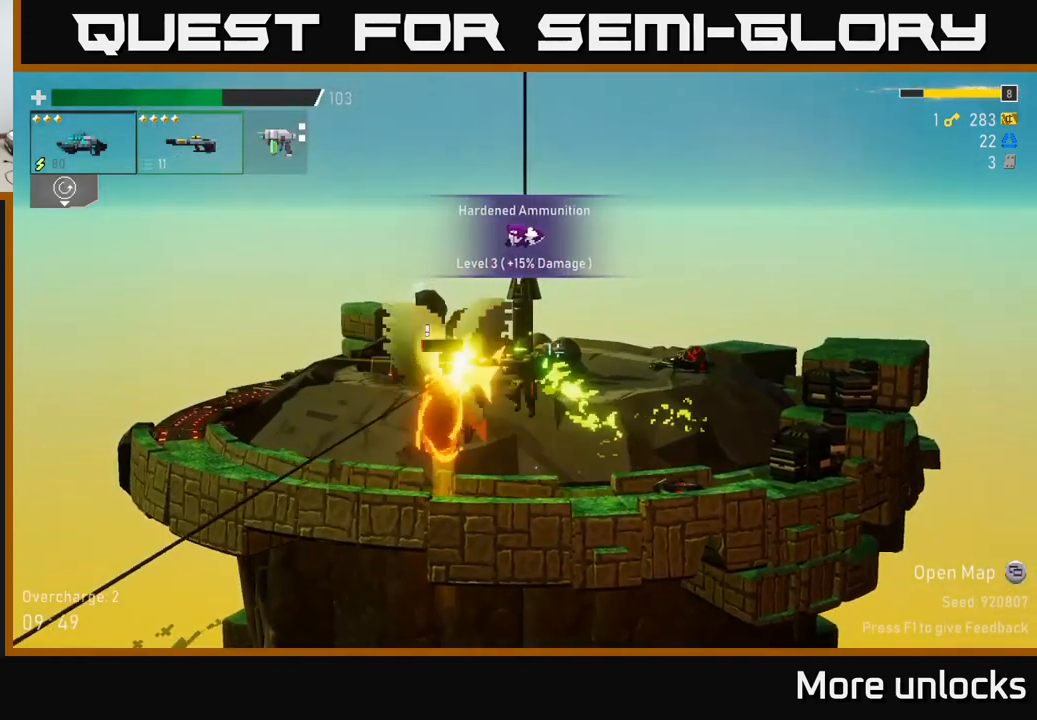
{"buttons": ["X"], "left_stick": "right", "right_stick": "center", "events": [[33, "R2", "down"], [133, "R2", "up"], [300, "left_stick", "right"], [400, "X", "down"]]}
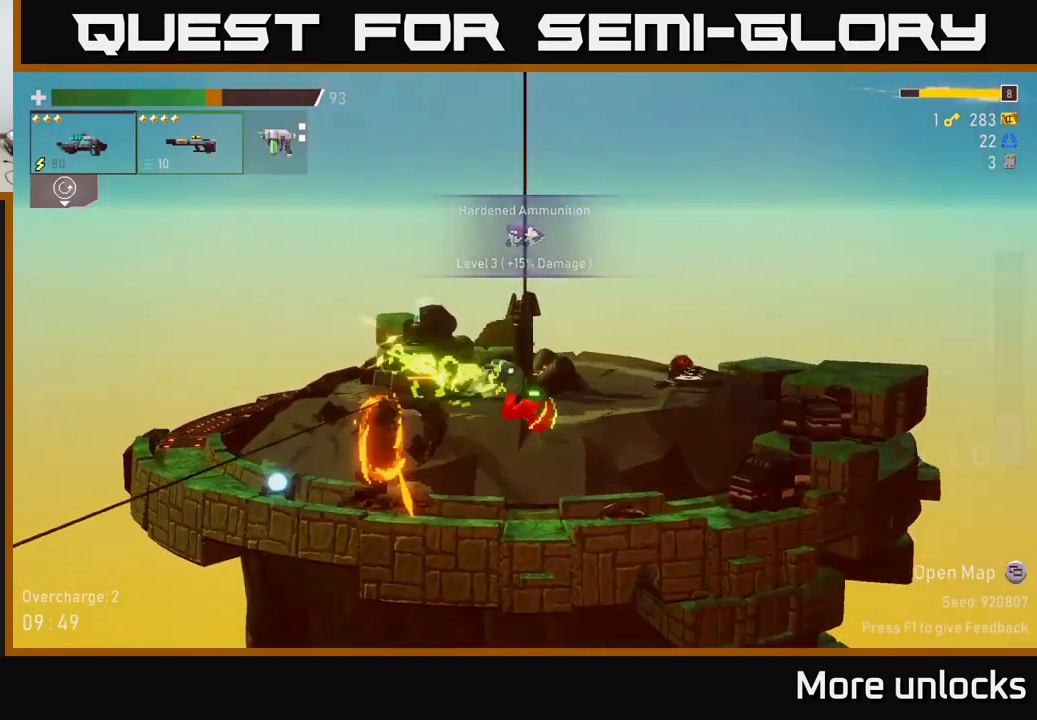
{"buttons": [], "left_stick": "right", "right_stick": "center", "events": [[33, "X", "up"], [316, "A", "down"], [483, "A", "up"]]}
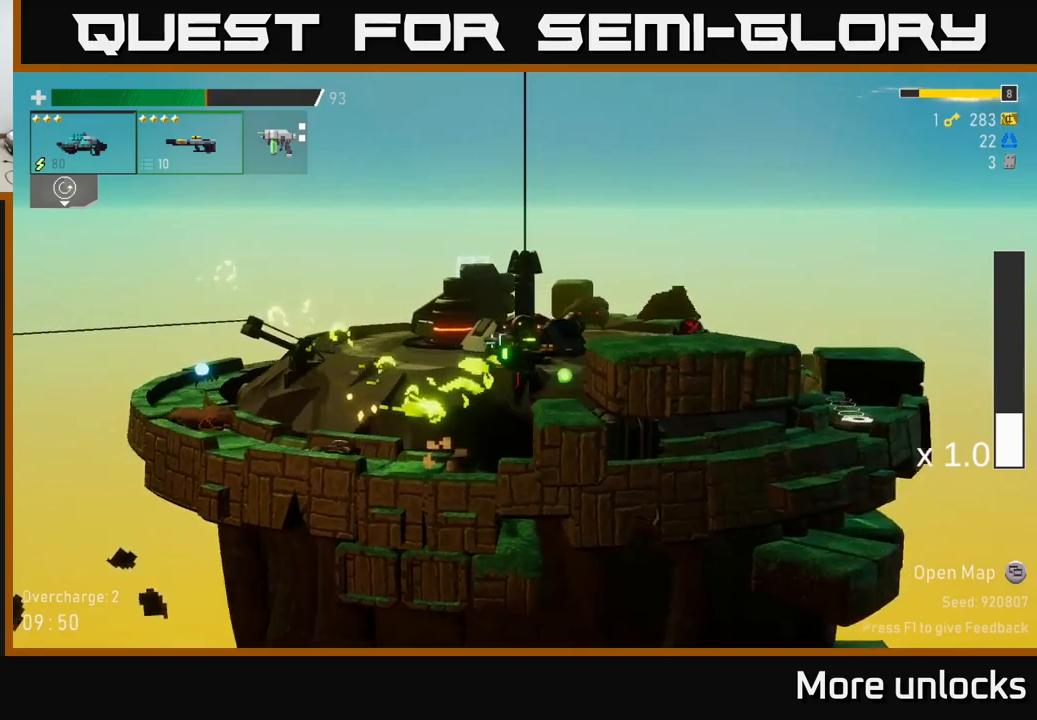
{"buttons": [], "left_stick": "right", "right_stick": "center", "events": [[134, "A", "down"], [300, "X", "down"], [334, "A", "up"], [450, "X", "up"]]}
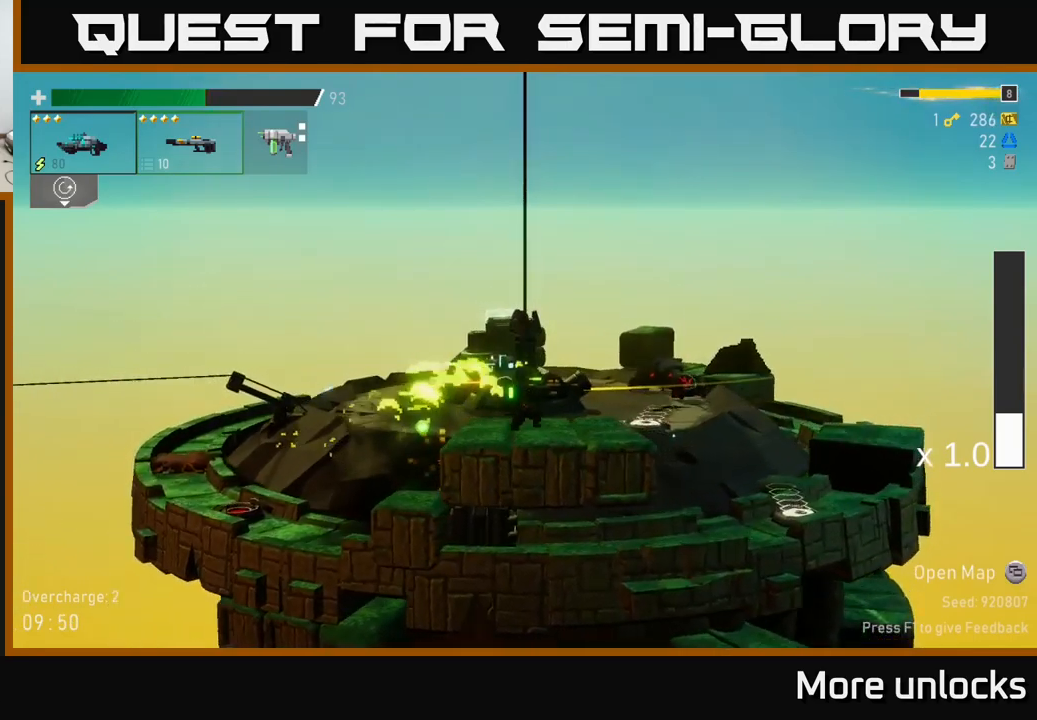
{"buttons": [], "left_stick": "right", "right_stick": "center", "events": []}
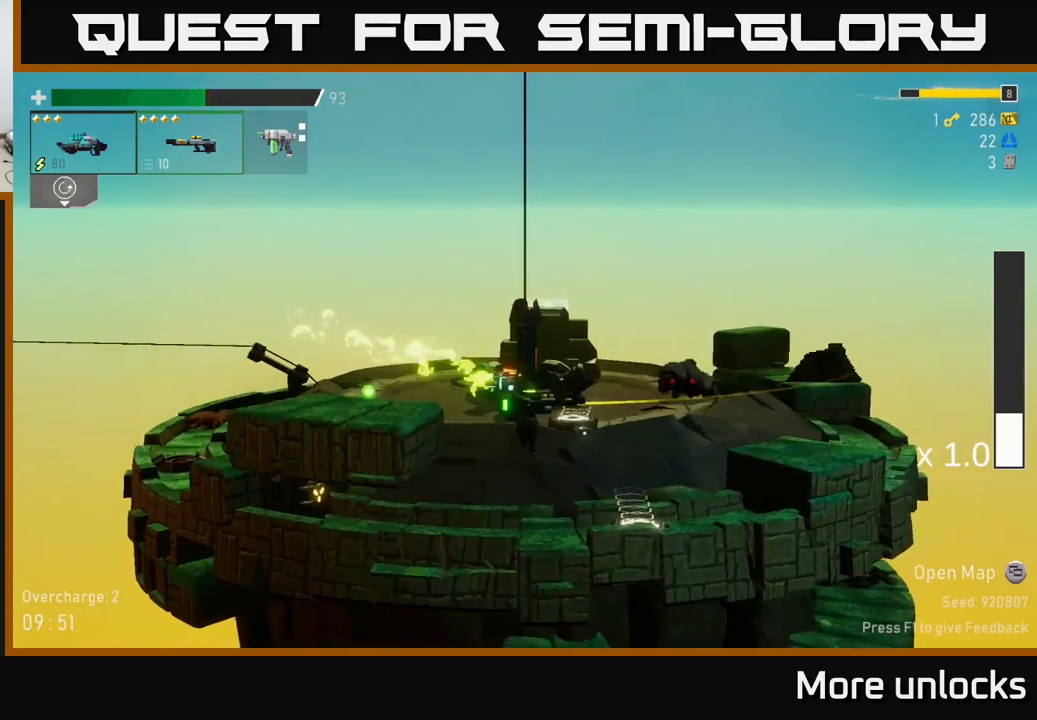
{"buttons": [], "left_stick": "right", "right_stick": "center", "events": [[184, "Y", "down"], [300, "Y", "up"]]}
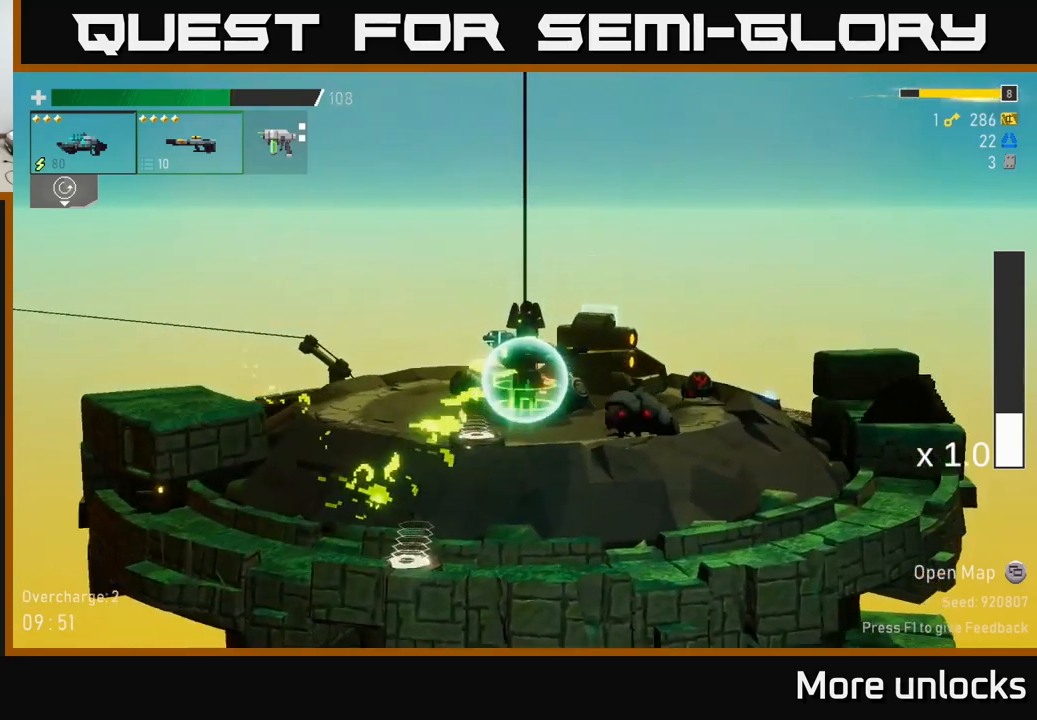
{"buttons": [], "left_stick": "right", "right_stick": "center", "events": [[17, "L2", "down"], [117, "L2", "up"]]}
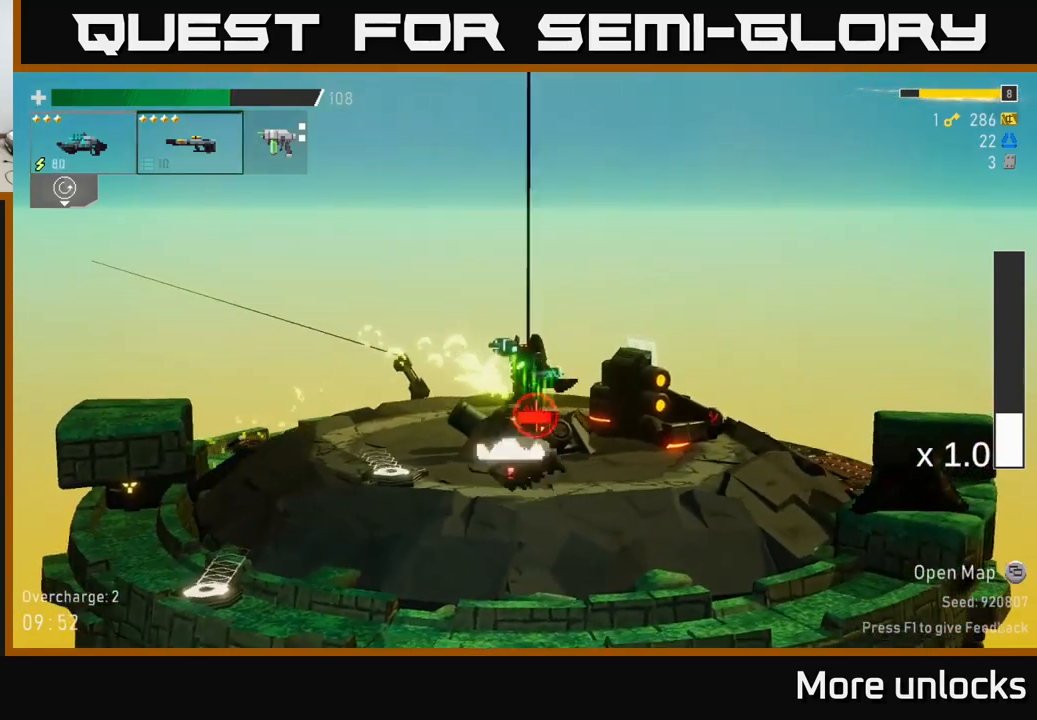
{"buttons": [], "left_stick": "right", "right_stick": "center", "events": []}
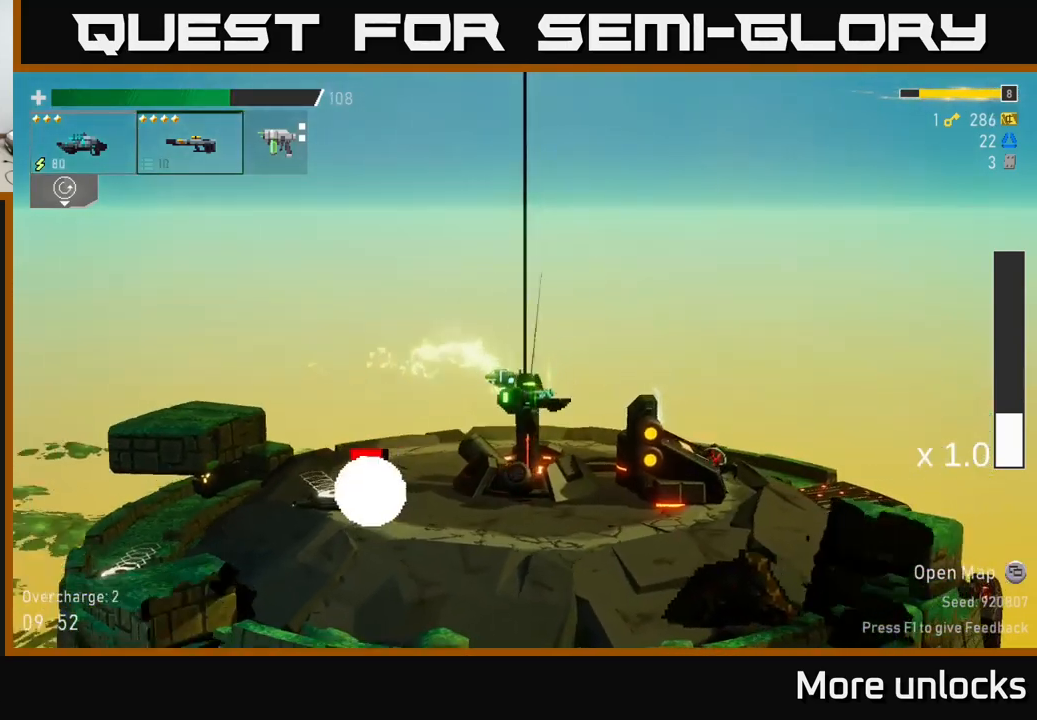
{"buttons": ["L2"], "left_stick": "left", "right_stick": "center", "events": [[67, "left_stick", "left"], [250, "R2", "down"], [317, "R2", "up"], [484, "L2", "down"]]}
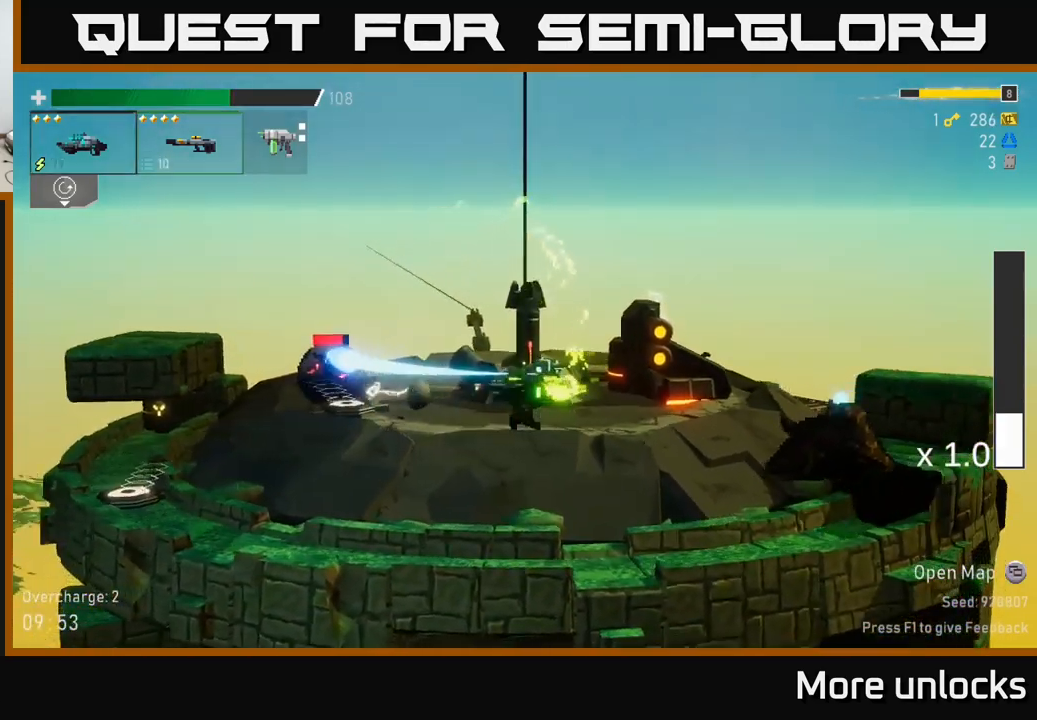
{"buttons": [], "left_stick": "left", "right_stick": "center", "events": [[67, "L2", "up"], [167, "R2", "down"], [250, "R2", "up"], [367, "R2", "down"], [450, "R2", "up"]]}
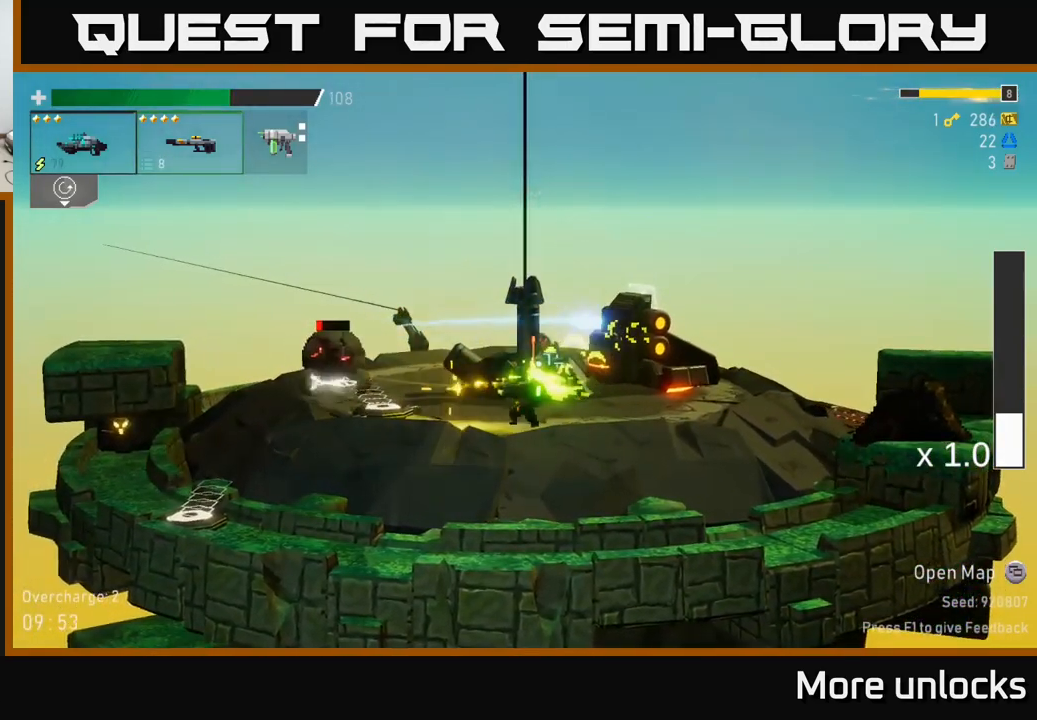
{"buttons": [], "left_stick": "right", "right_stick": "center", "events": [[100, "R2", "down"], [234, "R2", "up"], [334, "left_stick", "right"]]}
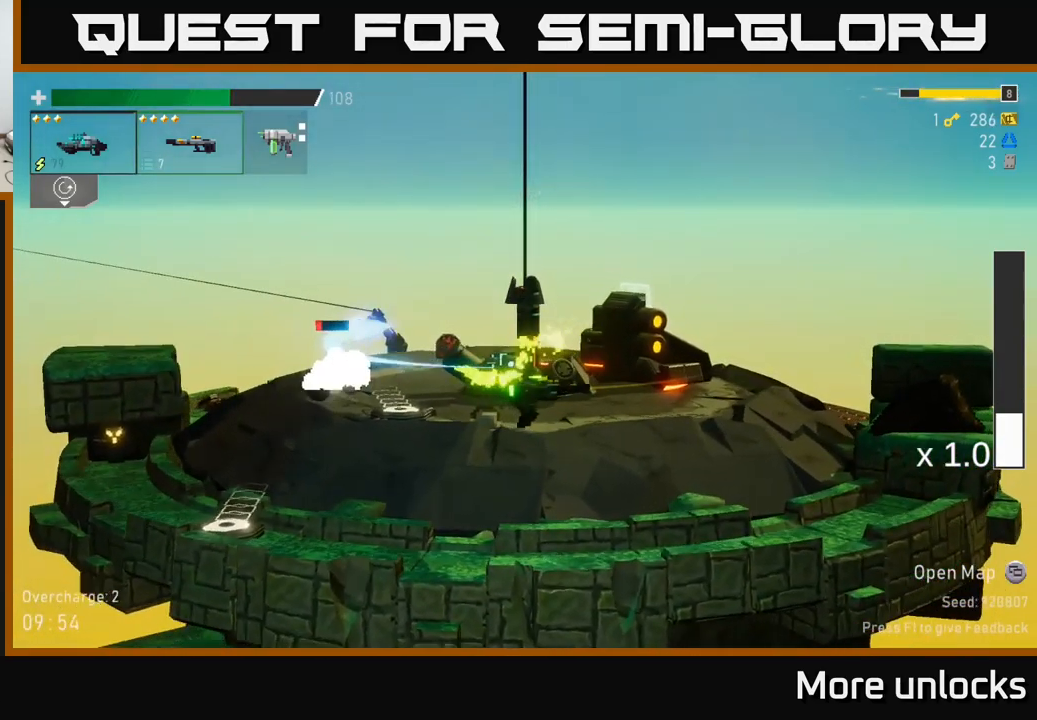
{"buttons": [], "left_stick": "left", "right_stick": "center", "events": [[34, "left_stick", "left"]]}
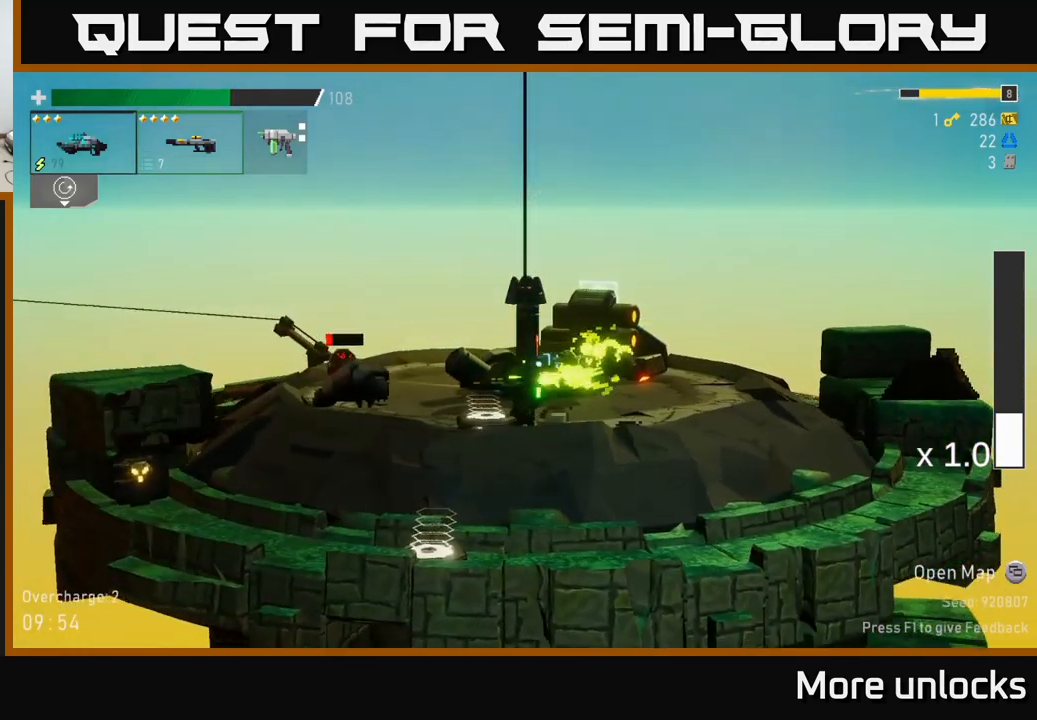
{"buttons": ["R2"], "left_stick": "down-left", "right_stick": "center", "events": [[67, "R2", "down"], [117, "left_stick", "down"], [167, "R2", "up"], [284, "R2", "down"], [401, "R2", "up"], [417, "left_stick", "down-left"], [501, "R2", "down"]]}
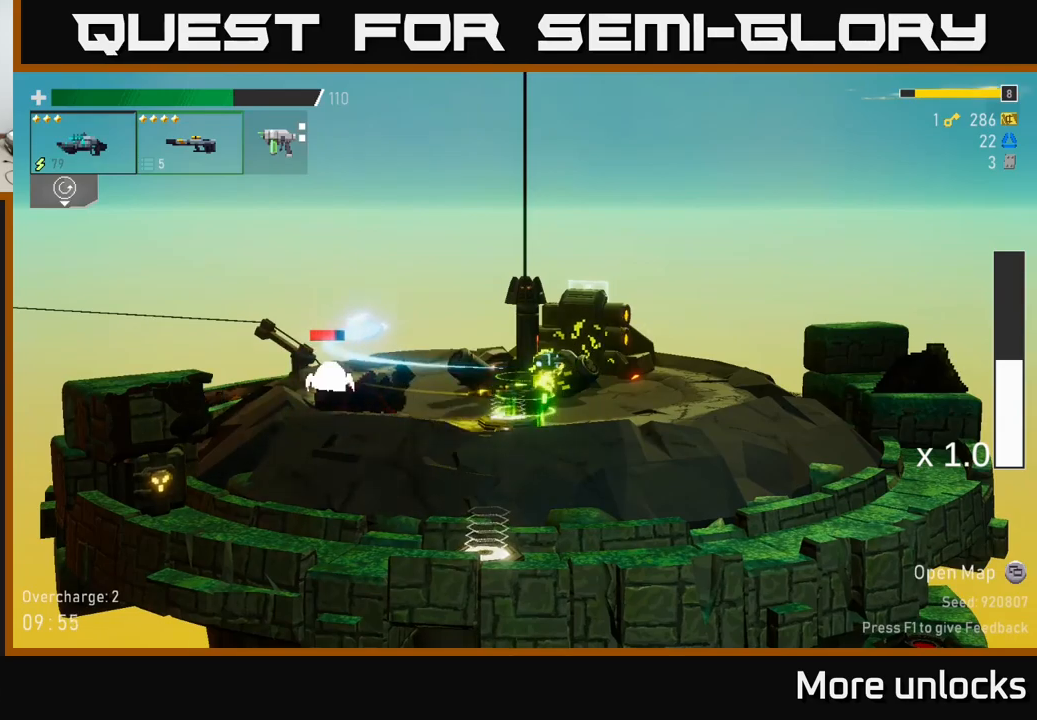
{"buttons": [], "left_stick": "down-left", "right_stick": "center", "events": [[83, "R2", "up"], [166, "R2", "down"], [266, "R2", "up"], [366, "R2", "down"], [450, "R2", "up"]]}
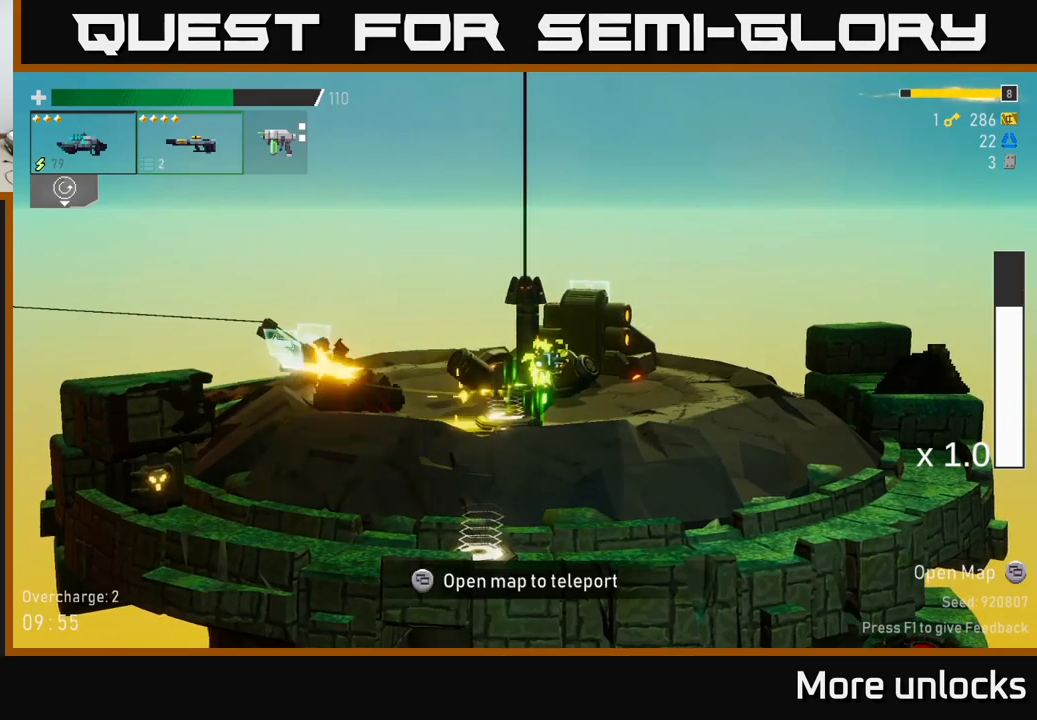
{"buttons": ["X"], "left_stick": "left", "right_stick": "center", "events": [[50, "left_stick", "left"], [366, "X", "down"]]}
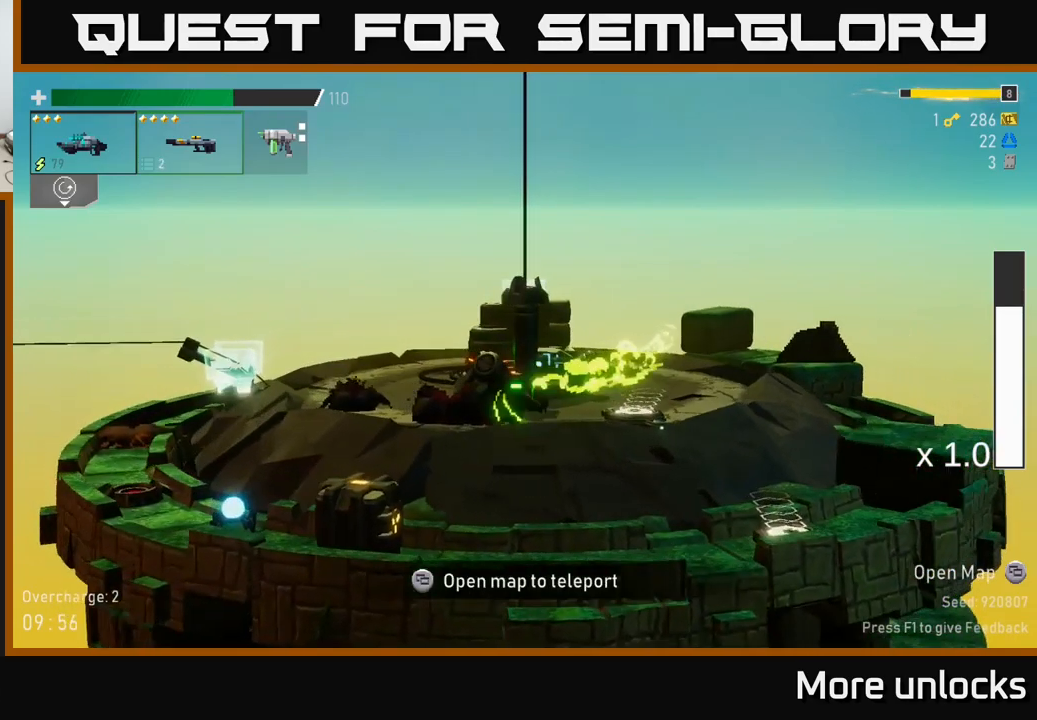
{"buttons": [], "left_stick": "right", "right_stick": "center", "events": [[100, "X", "up"], [366, "left_stick", "right"]]}
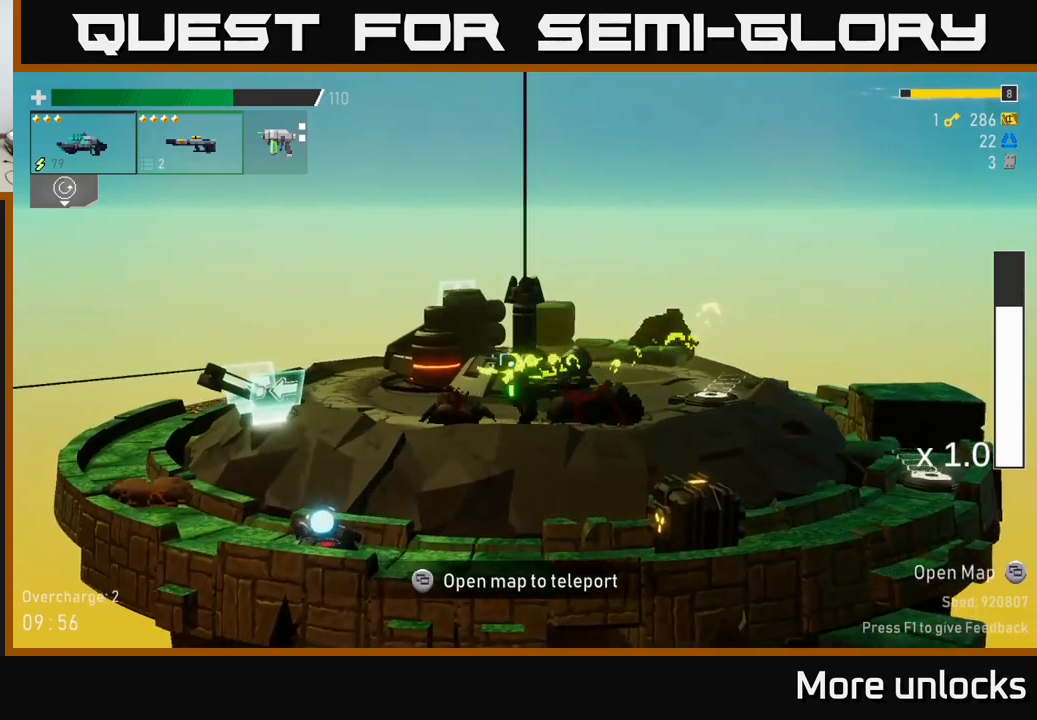
{"buttons": [], "left_stick": "right", "right_stick": "center", "events": [[166, "A", "down"], [250, "X", "down"], [333, "A", "up"], [433, "X", "up"]]}
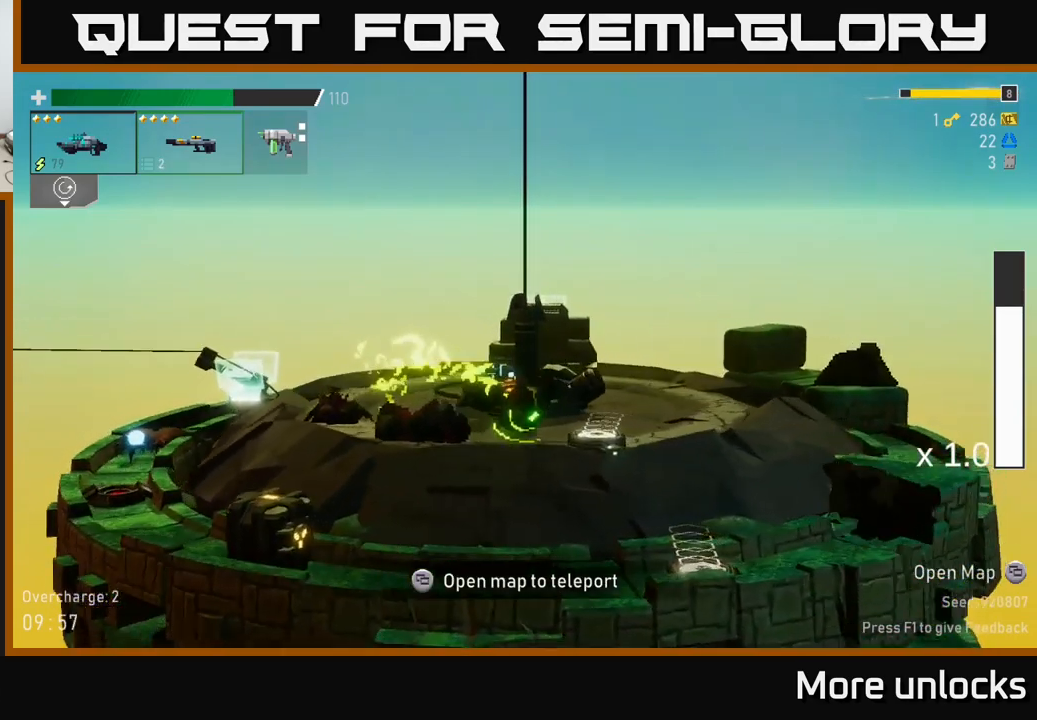
{"buttons": [], "left_stick": "center", "right_stick": "center", "events": [[66, "left_stick", "center"], [150, "SELECT", "down"], [333, "SELECT", "up"]]}
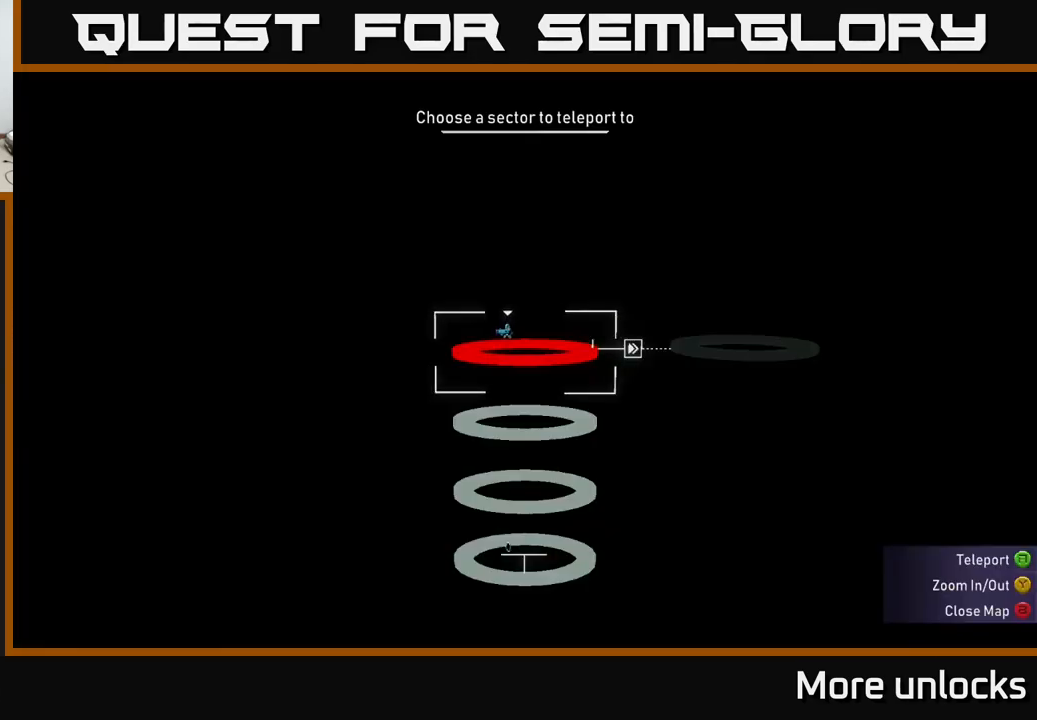
{"buttons": [], "left_stick": "center", "right_stick": "center", "events": [[250, "SELECT", "down"], [350, "SELECT", "up"]]}
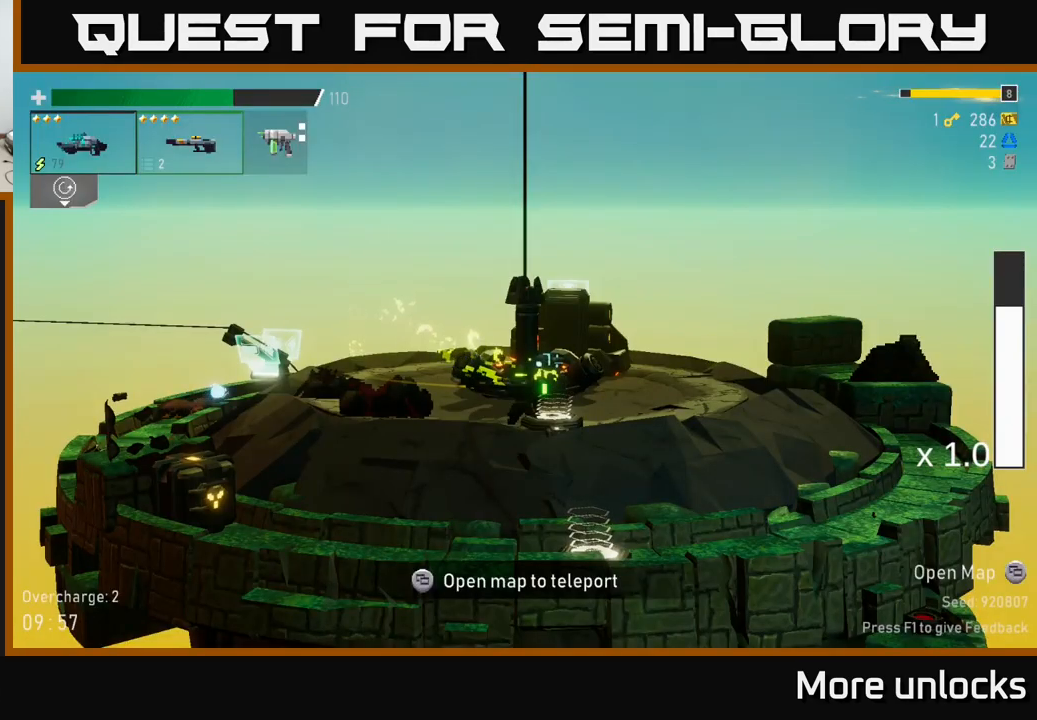
{"buttons": [], "left_stick": "center", "right_stick": "center", "events": [[33, "left_stick", "right"], [233, "left_stick", "left"], [366, "Y", "down"], [366, "left_stick", "center"], [466, "Y", "up"]]}
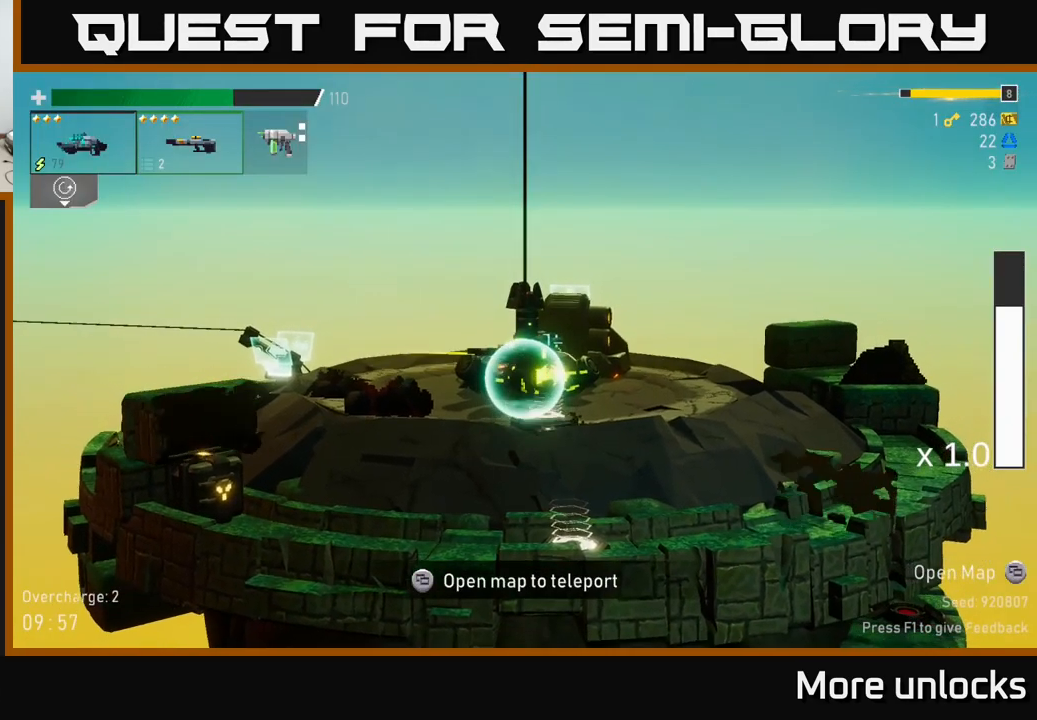
{"buttons": [], "left_stick": "left", "right_stick": "center", "events": [[33, "left_stick", "right"], [183, "left_stick", "left"]]}
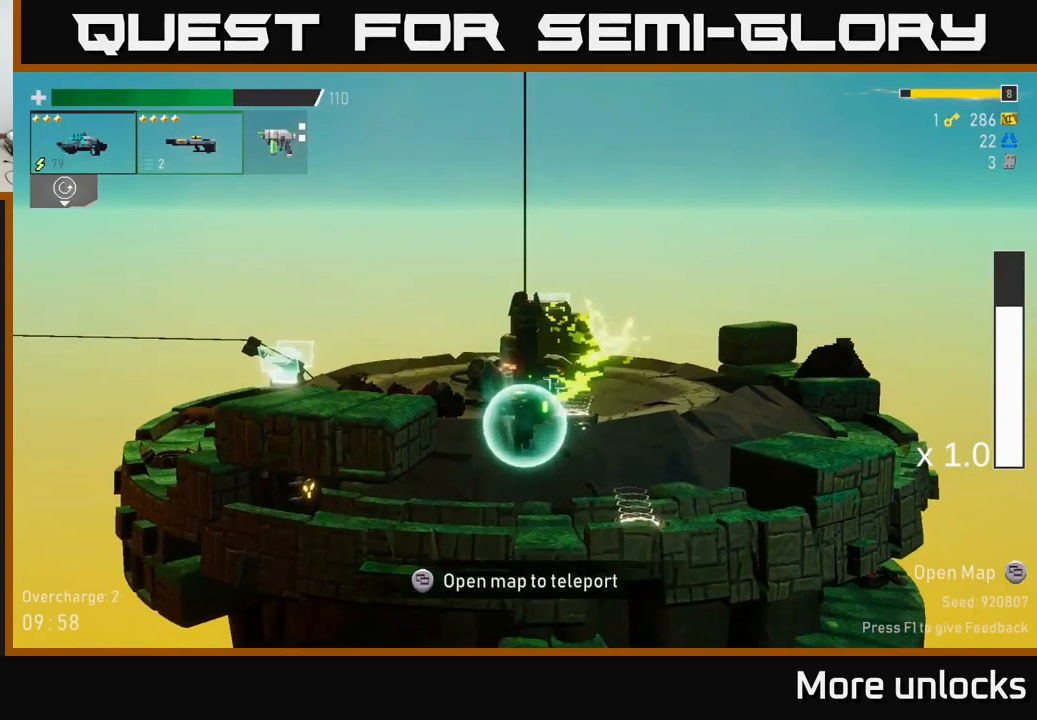
{"buttons": ["X"], "left_stick": "left", "right_stick": "center", "events": [[333, "X", "down"]]}